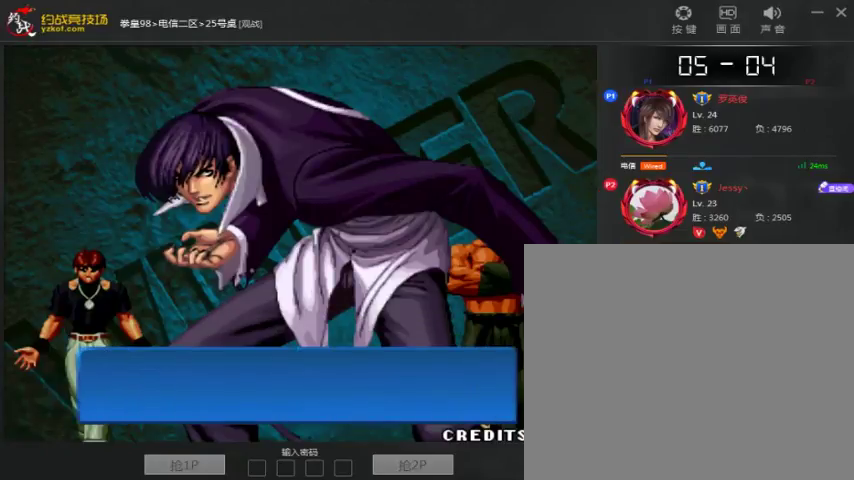
Gameplay with a controller (arcade stick); each line is a JSON object with the inputs held at the frame after it. "events" lists button and stick changes between this image and that frame as [ms after this image, input, new state], when the widget could be followed in between. Not read: D L3 R3.
{"buttons": ["A"], "left_stick": "center", "events": [[400, "A", "down"]]}
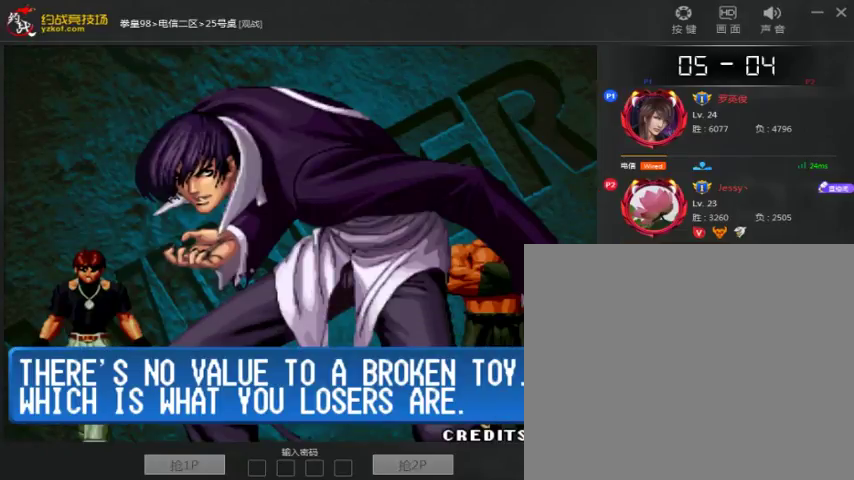
{"buttons": [], "left_stick": "center", "events": [[100, "A", "up"]]}
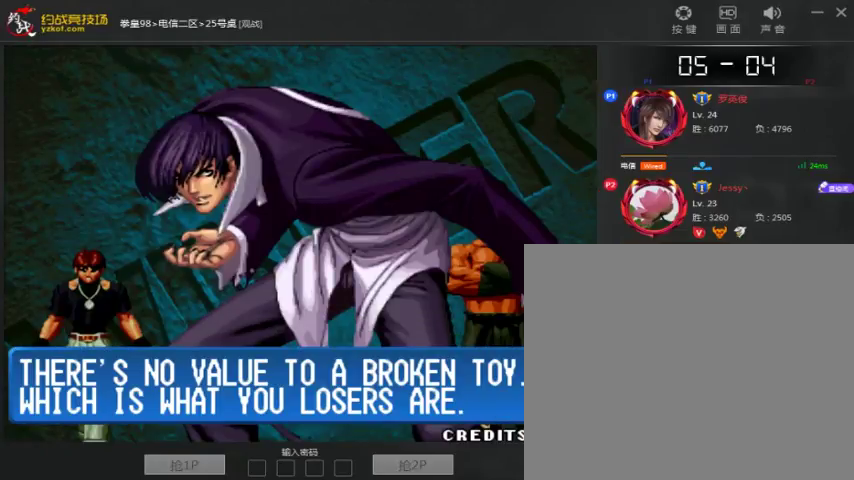
{"buttons": [], "left_stick": "center", "events": []}
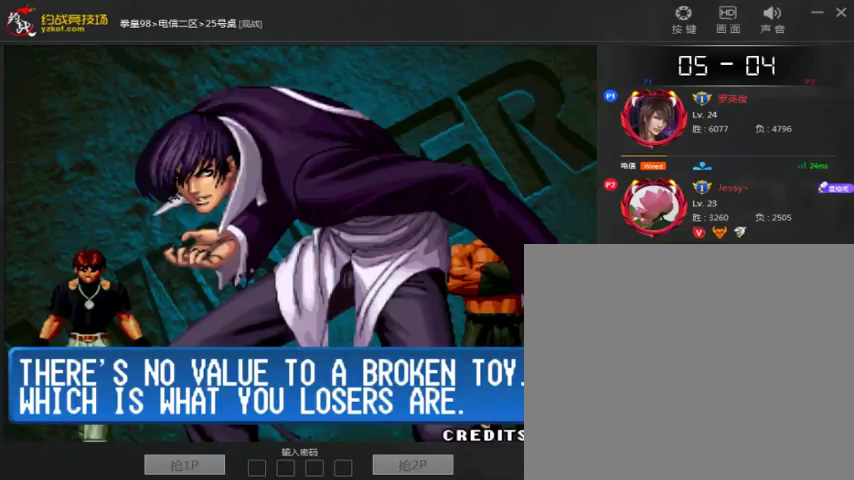
{"buttons": [], "left_stick": "center", "events": []}
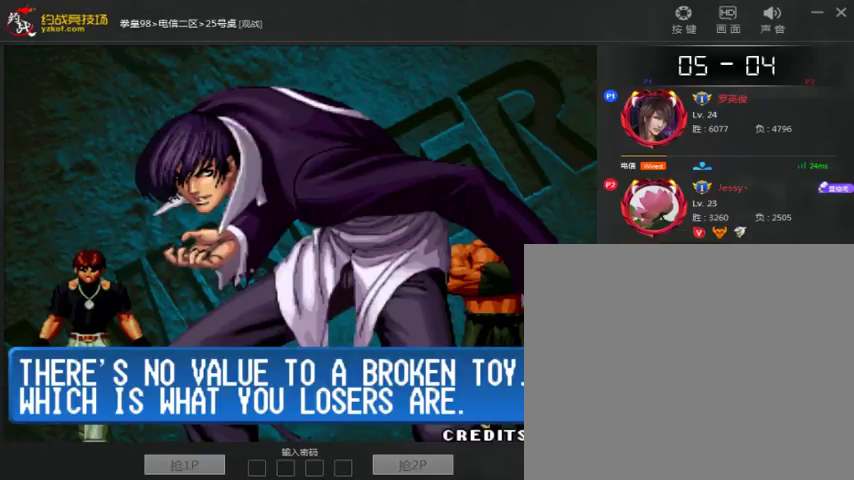
{"buttons": ["A", "B"], "left_stick": "center", "events": [[200, "A", "down"], [200, "B", "down"], [400, "A", "up"], [467, "A", "down"]]}